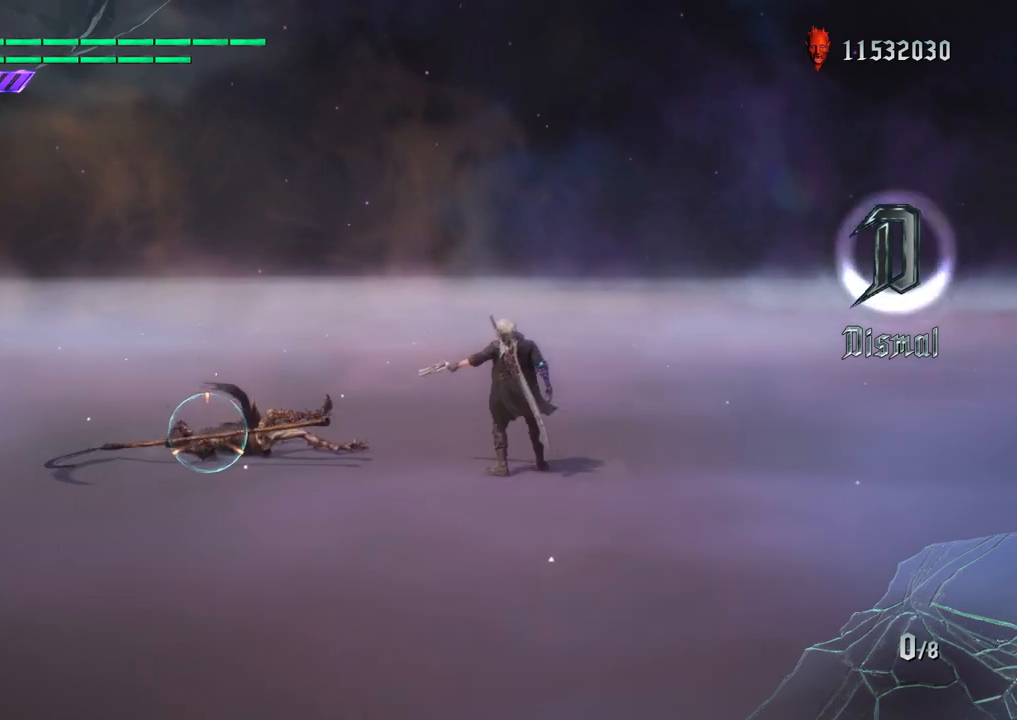
Gameplay with a controller (PlayStation layout); each line is a JSON object with the inputs held at the frame after it. "events" lists button and stick changes between this image and that frame as [ms after this image, input, new state], when the widget could be followed in between. Not read: L3 R3.
{"buttons": ["R1"], "left_stick": "down-left", "right_stick": "center", "events": [[367, "left_stick", "down-left"]]}
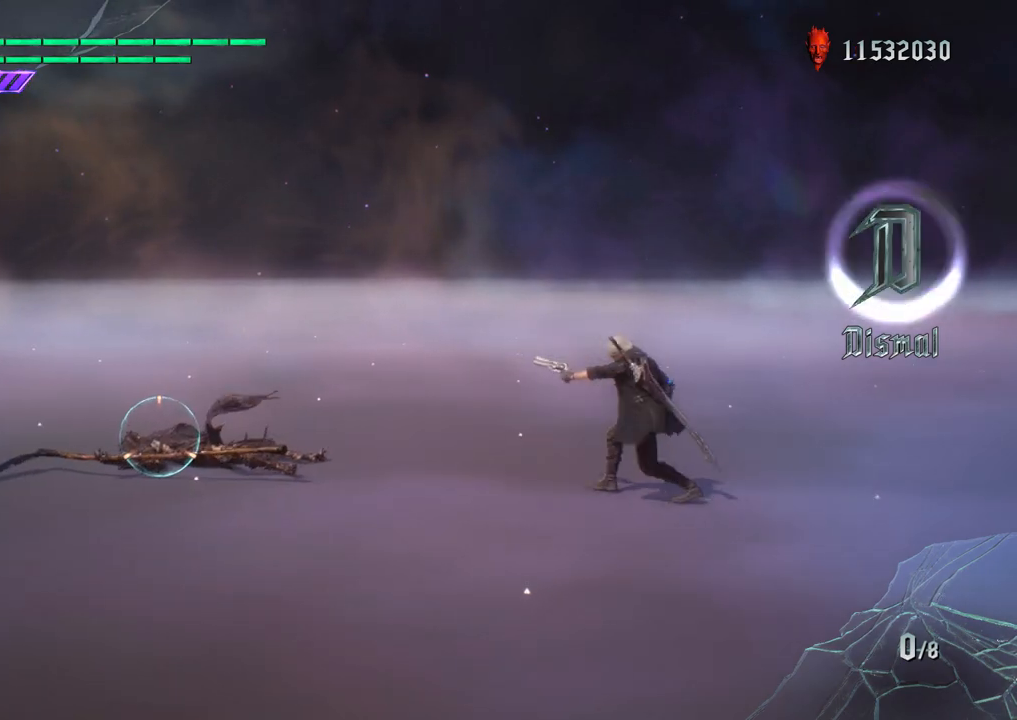
{"buttons": ["R1"], "left_stick": "center", "right_stick": "center", "events": [[150, "left_stick", "center"]]}
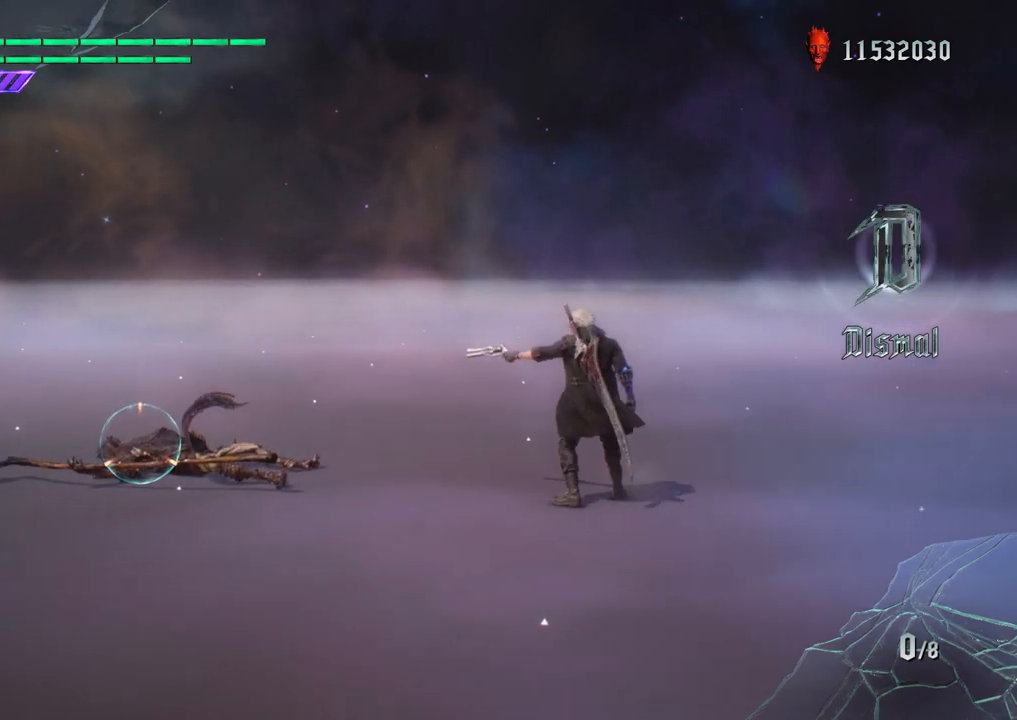
{"buttons": ["R1"], "left_stick": "down-right", "right_stick": "center", "events": [[150, "left_stick", "down-right"]]}
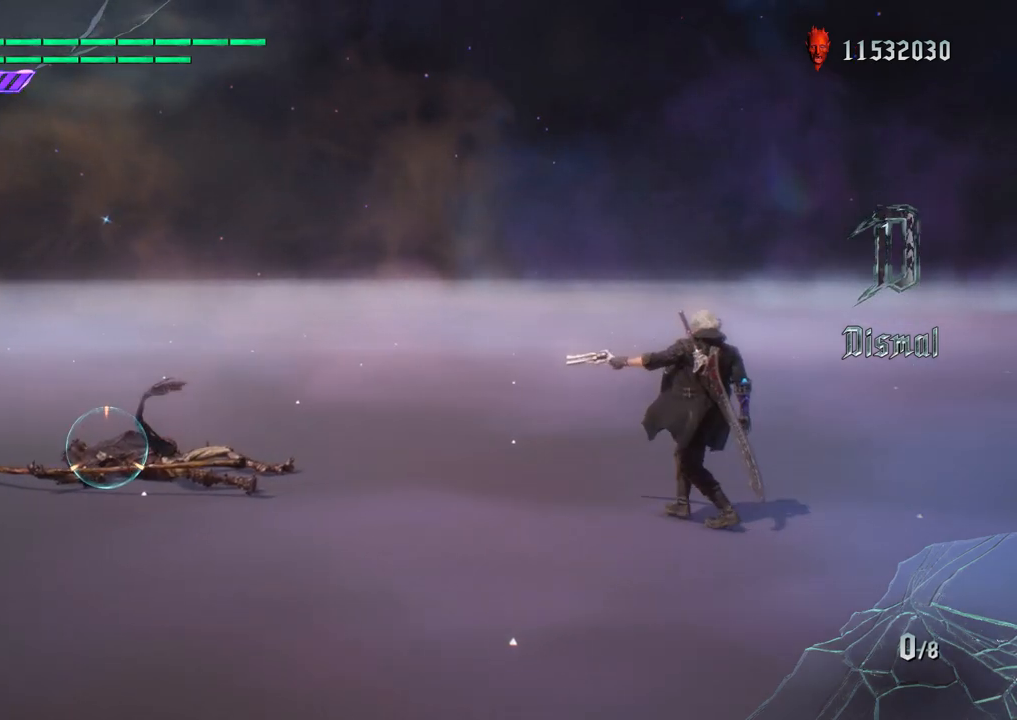
{"buttons": ["R1"], "left_stick": "center", "right_stick": "center", "events": [[50, "left_stick", "center"]]}
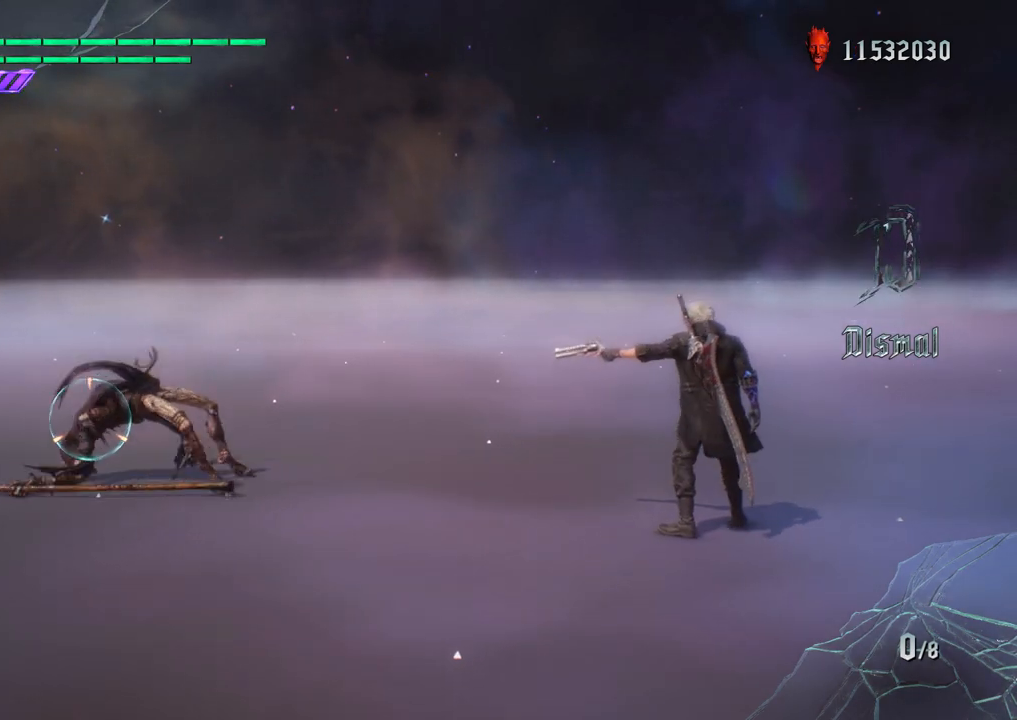
{"buttons": ["R1"], "left_stick": "center", "right_stick": "center", "events": []}
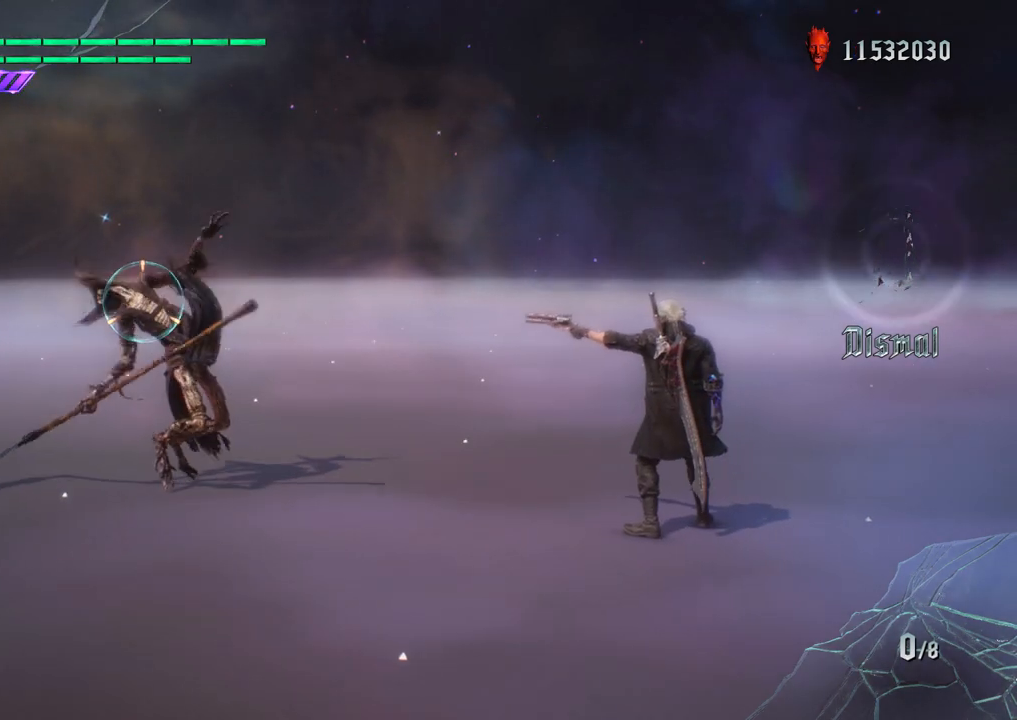
{"buttons": ["R1"], "left_stick": "center", "right_stick": "center", "events": [[167, "left_stick", "down-left"], [333, "left_stick", "center"]]}
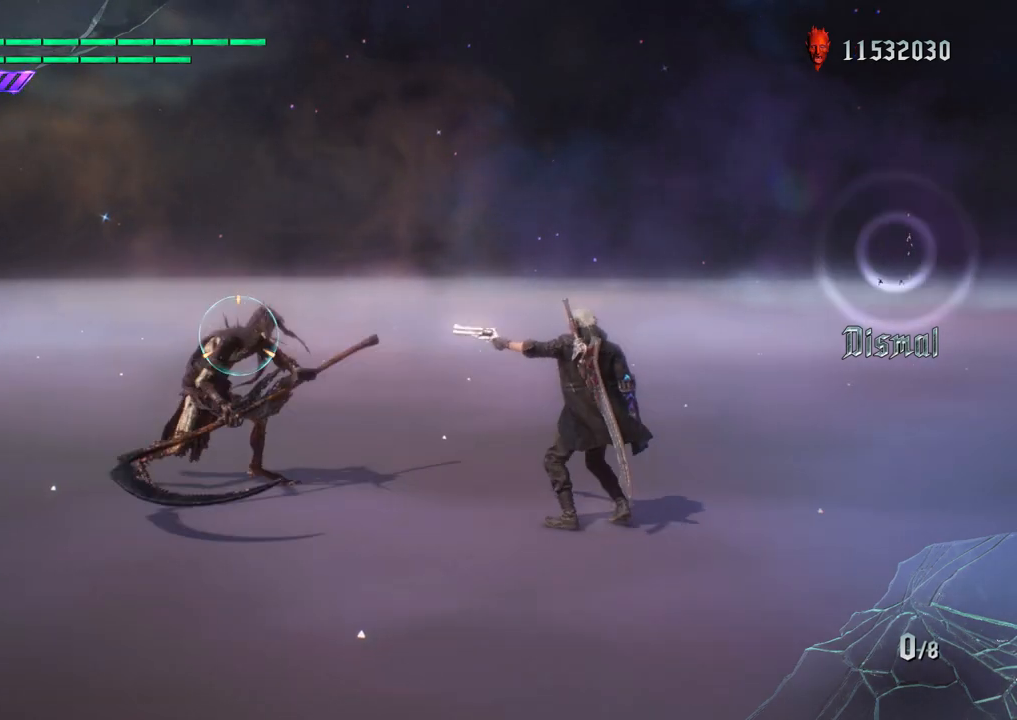
{"buttons": ["R1"], "left_stick": "center", "right_stick": "center", "events": [[33, "left_stick", "down-right"], [67, "TRIANGLE", "down"], [183, "TRIANGLE", "up"], [200, "left_stick", "center"]]}
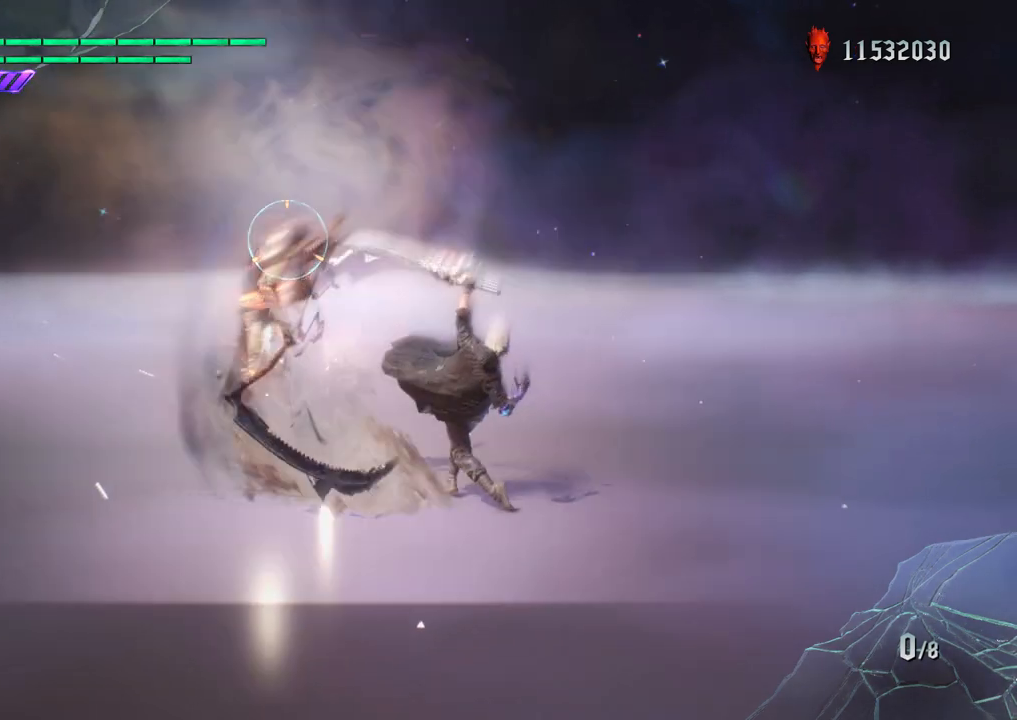
{"buttons": ["R1"], "left_stick": "center", "right_stick": "center", "events": []}
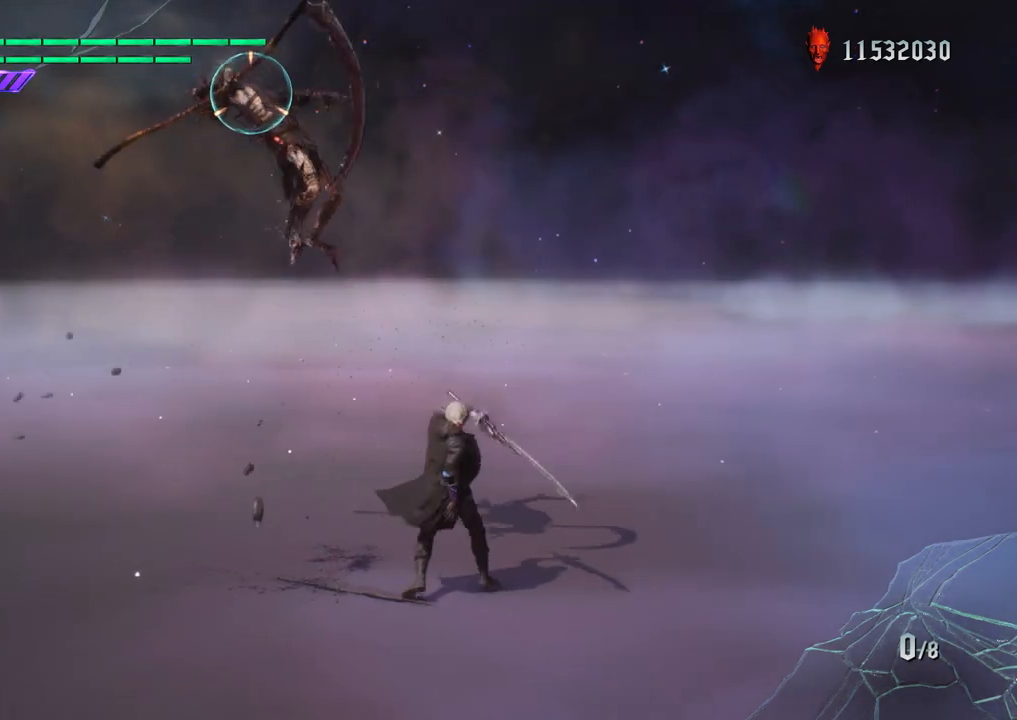
{"buttons": ["R1"], "left_stick": "center", "right_stick": "center", "events": [[83, "left_stick", "down-right"], [333, "left_stick", "center"]]}
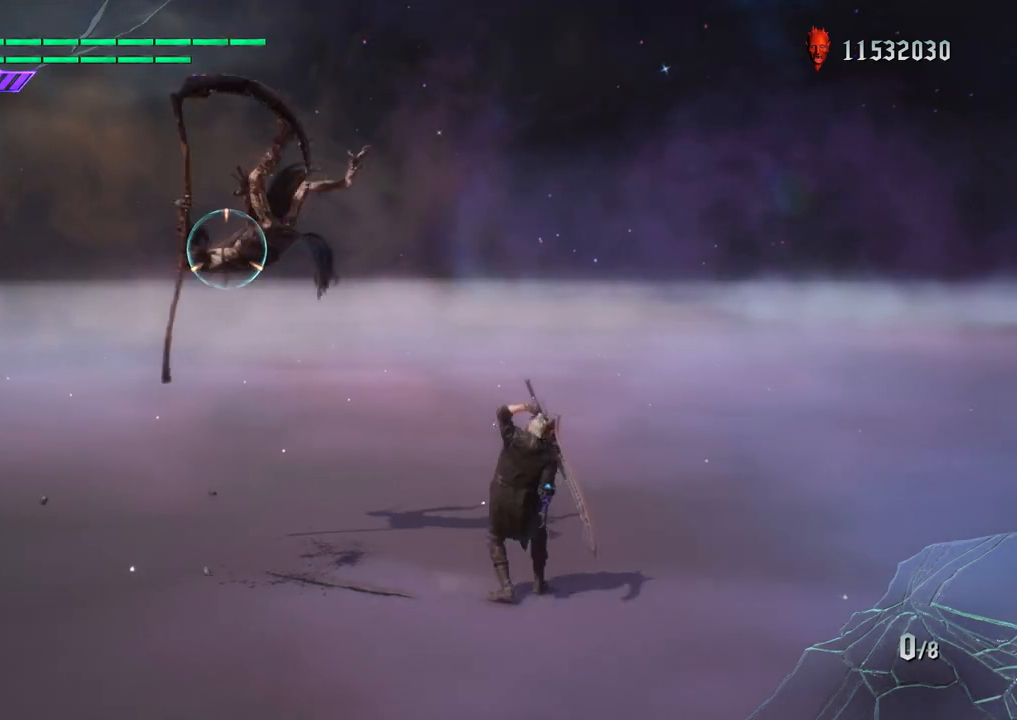
{"buttons": ["R1"], "left_stick": "center", "right_stick": "center", "events": []}
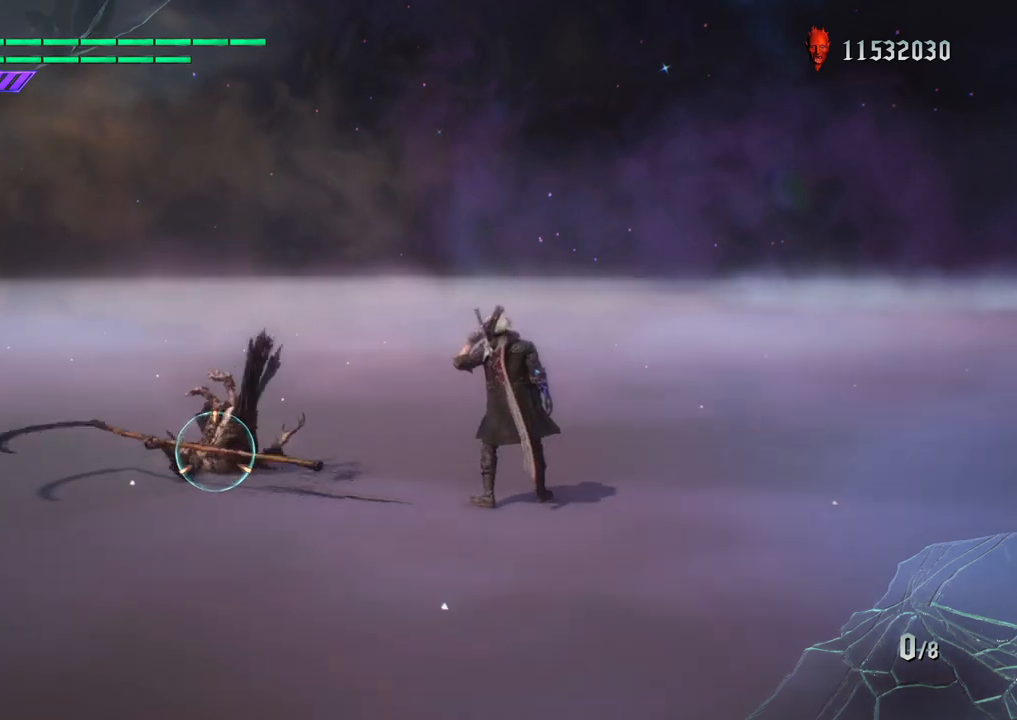
{"buttons": ["R1"], "left_stick": "center", "right_stick": "center", "events": [[100, "left_stick", "down-right"], [183, "TRIANGLE", "down"], [267, "TRIANGLE", "up"], [317, "left_stick", "center"]]}
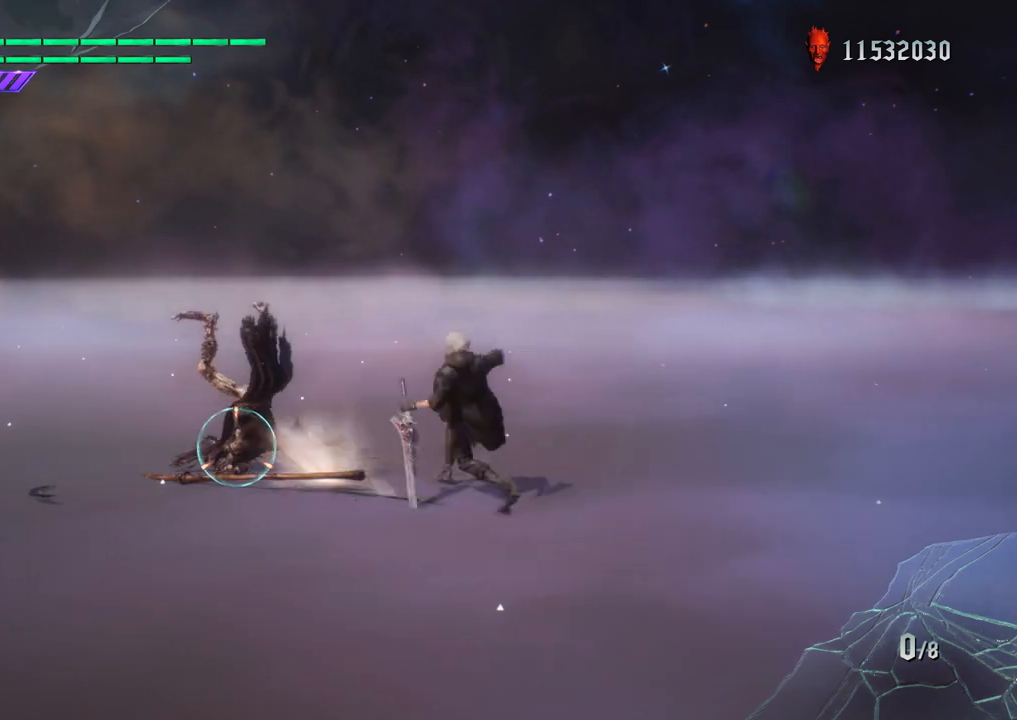
{"buttons": ["R1"], "left_stick": "down-right", "right_stick": "center", "events": [[433, "left_stick", "down-right"]]}
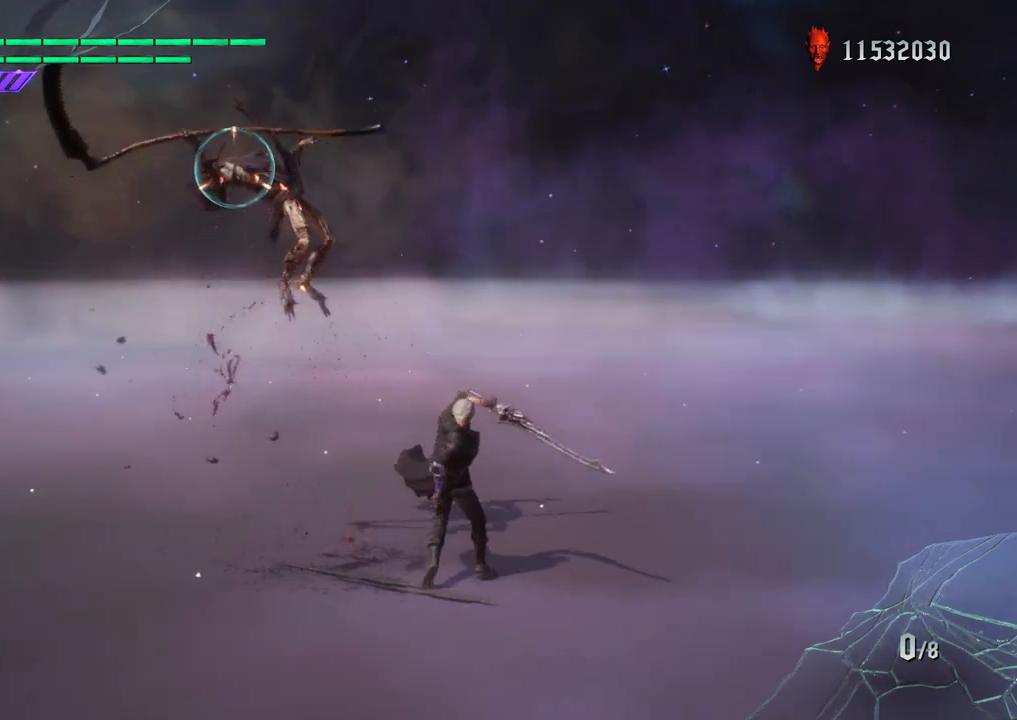
{"buttons": ["R1"], "left_stick": "down-right", "right_stick": "center", "events": [[33, "right_stick", "down-right"], [217, "right_stick", "center"], [233, "left_stick", "center"], [467, "left_stick", "down-right"]]}
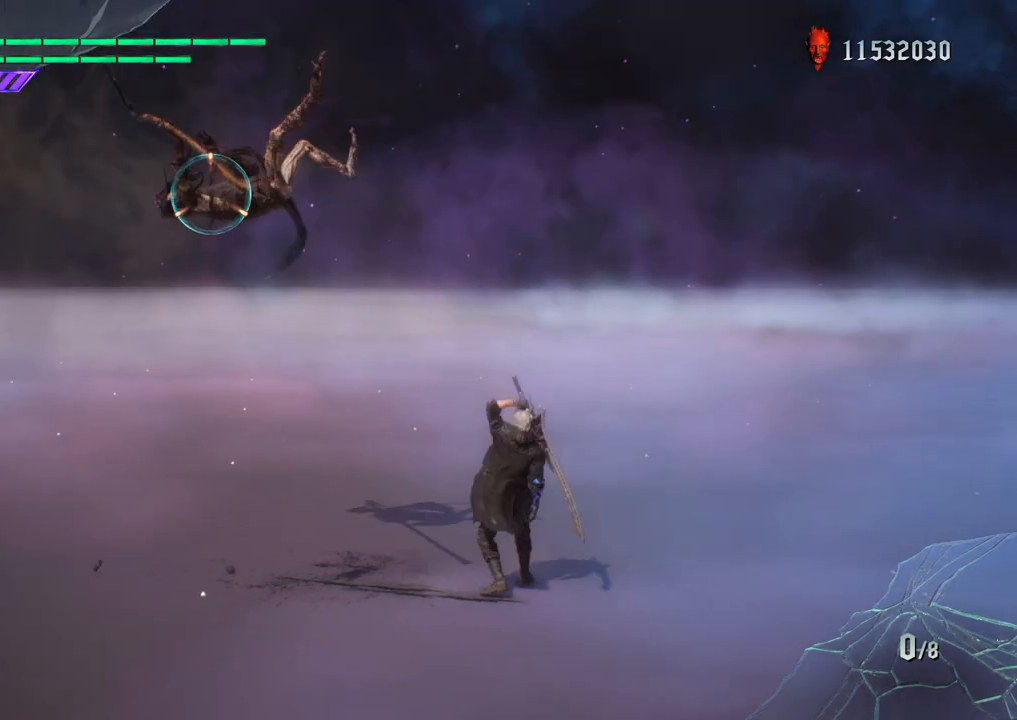
{"buttons": ["R1"], "left_stick": "center", "right_stick": "center", "events": [[33, "TRIANGLE", "down"], [150, "TRIANGLE", "up"], [183, "left_stick", "center"]]}
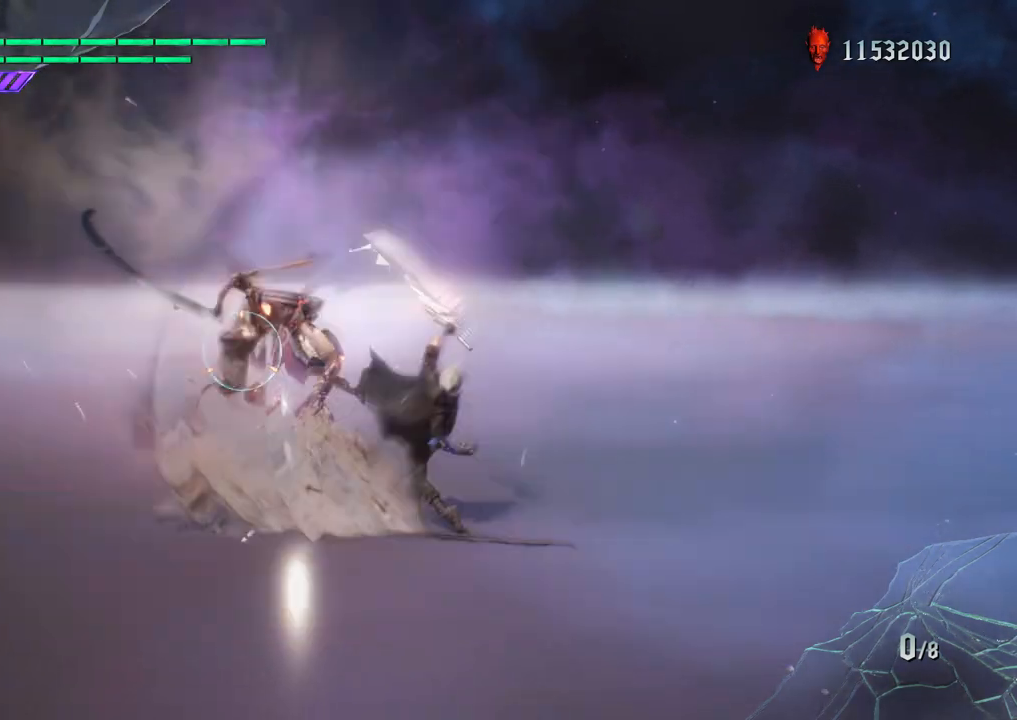
{"buttons": ["R1"], "left_stick": "down-right", "right_stick": "center", "events": [[433, "left_stick", "down-right"]]}
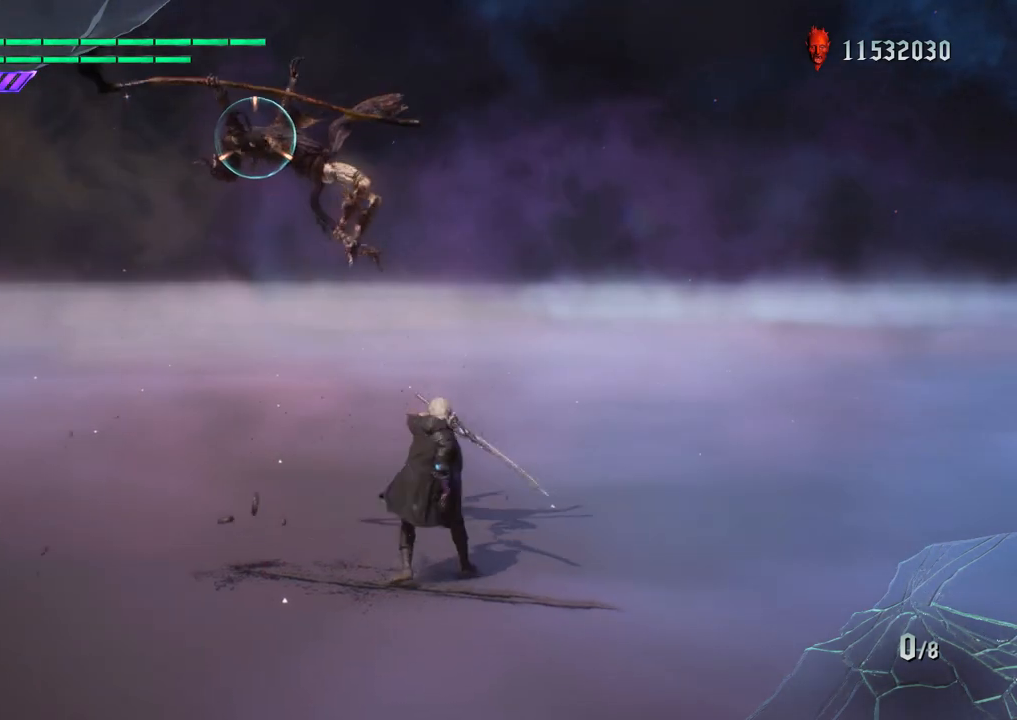
{"buttons": ["R1"], "left_stick": "down-right", "right_stick": "center", "events": [[133, "left_stick", "center"], [183, "right_stick", "up"], [300, "left_stick", "down-right"], [417, "right_stick", "center"]]}
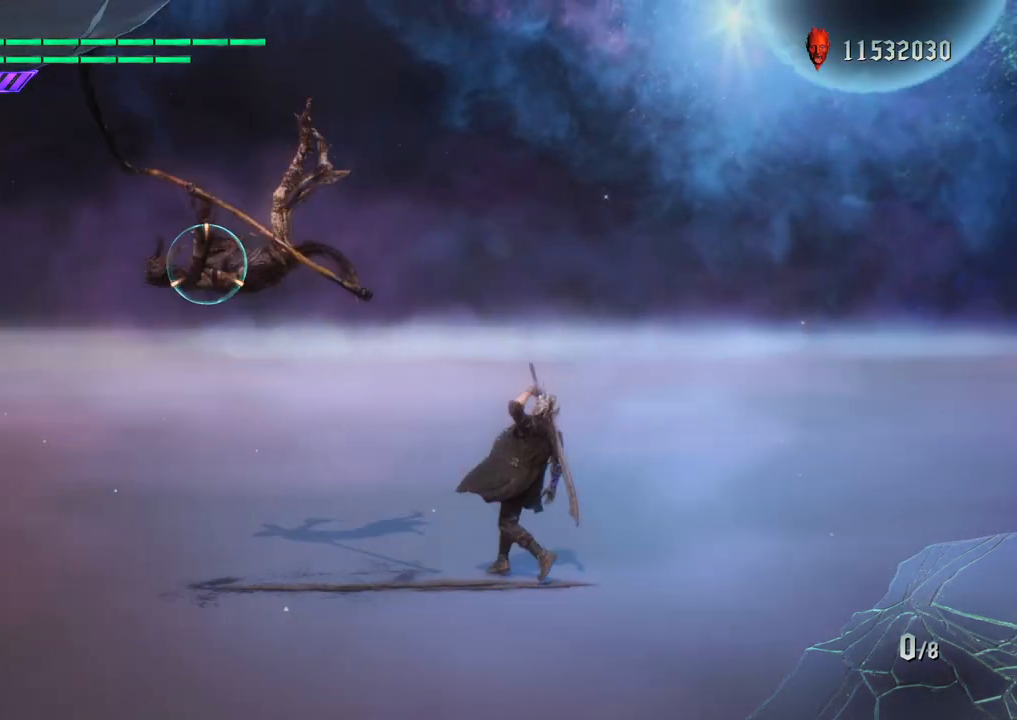
{"buttons": ["R1"], "left_stick": "down-right", "right_stick": "center", "events": []}
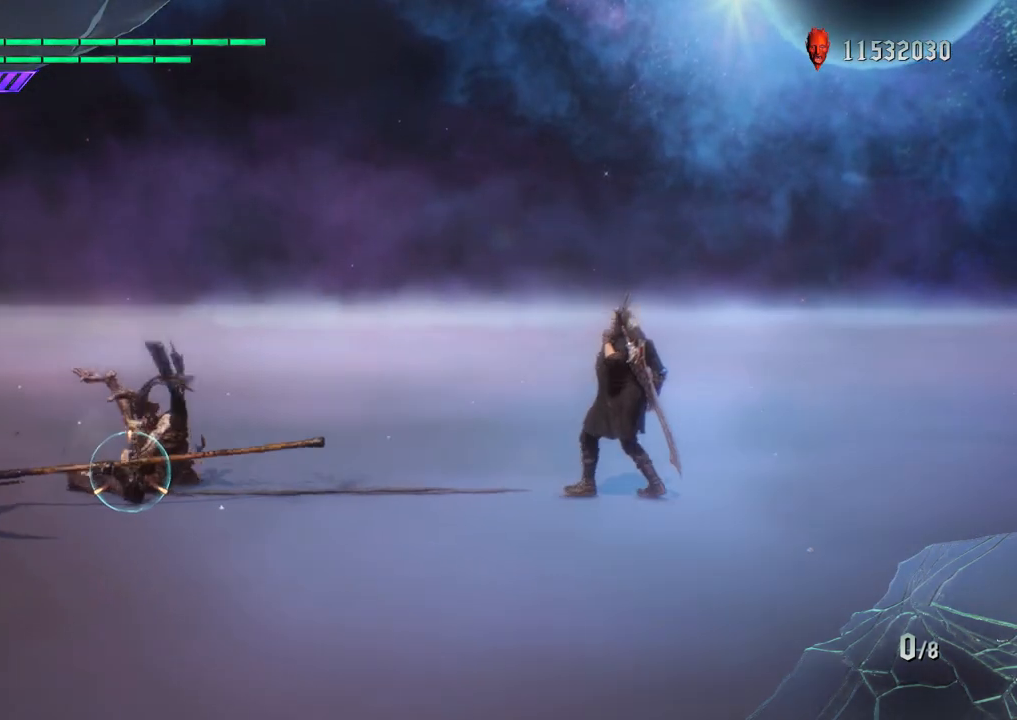
{"buttons": ["TRIANGLE", "R1"], "left_stick": "down-left", "right_stick": "center", "events": [[83, "left_stick", "center"], [150, "CROSS", "down"], [300, "CROSS", "up"], [300, "left_stick", "down-right"], [433, "left_stick", "down-left"], [467, "TRIANGLE", "down"]]}
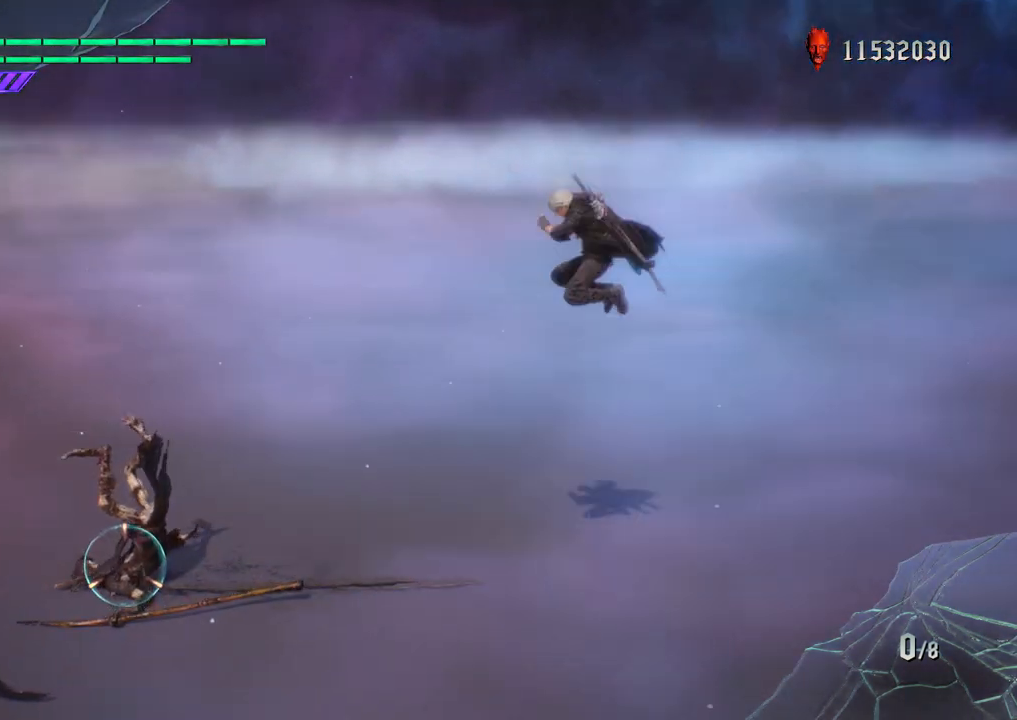
{"buttons": ["R1"], "left_stick": "center", "right_stick": "center", "events": [[33, "TRIANGLE", "up"], [50, "left_stick", "center"]]}
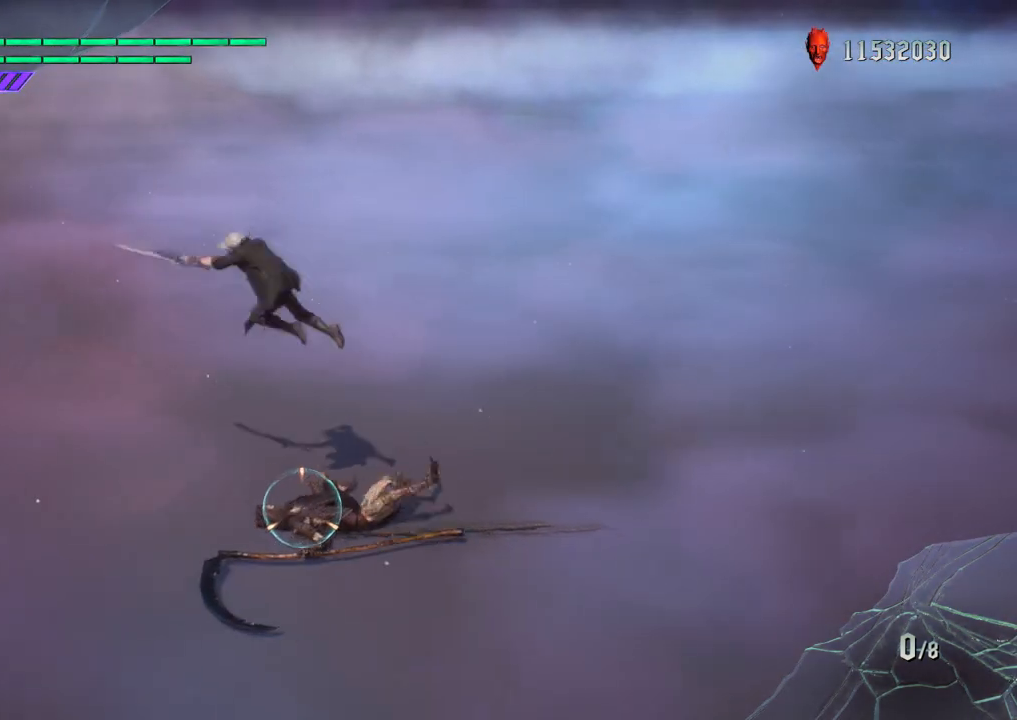
{"buttons": ["R1"], "left_stick": "down-right", "right_stick": "center", "events": [[483, "left_stick", "down-right"]]}
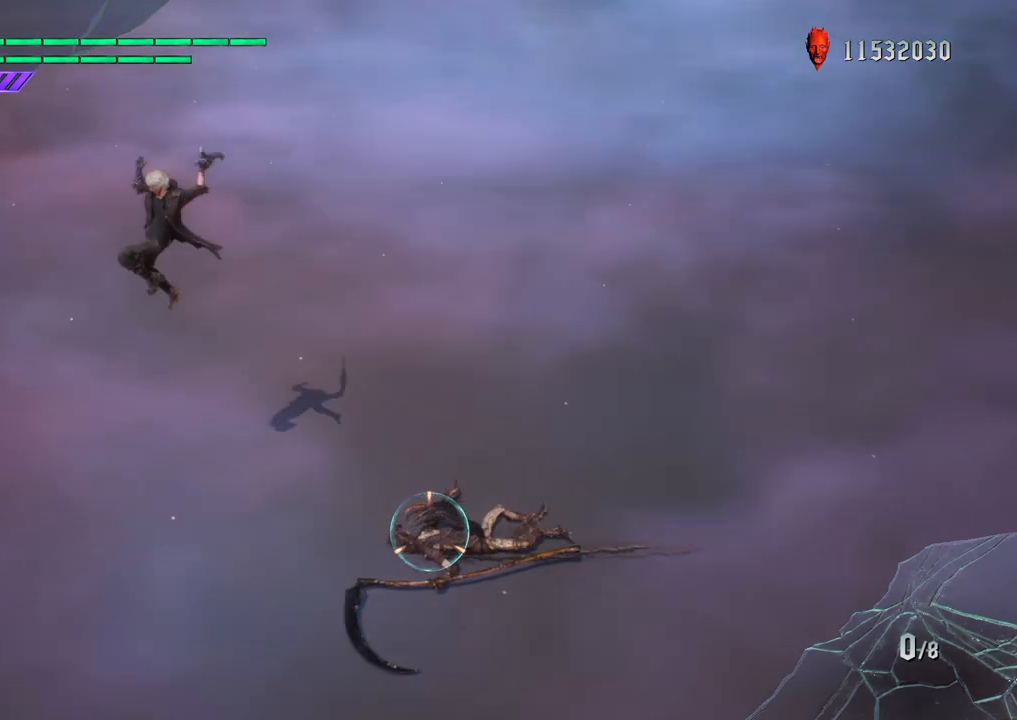
{"buttons": ["CROSS", "R1"], "left_stick": "down-right", "right_stick": "center", "events": [[100, "CROSS", "down"]]}
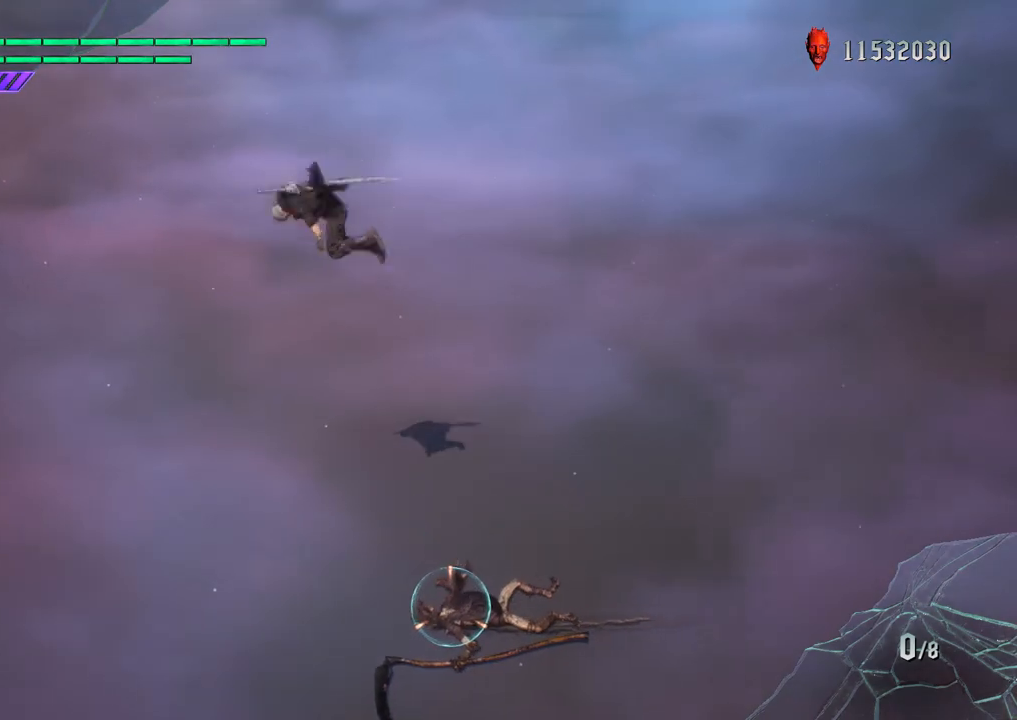
{"buttons": ["R1"], "left_stick": "down-right", "right_stick": "center", "events": [[17, "CROSS", "up"]]}
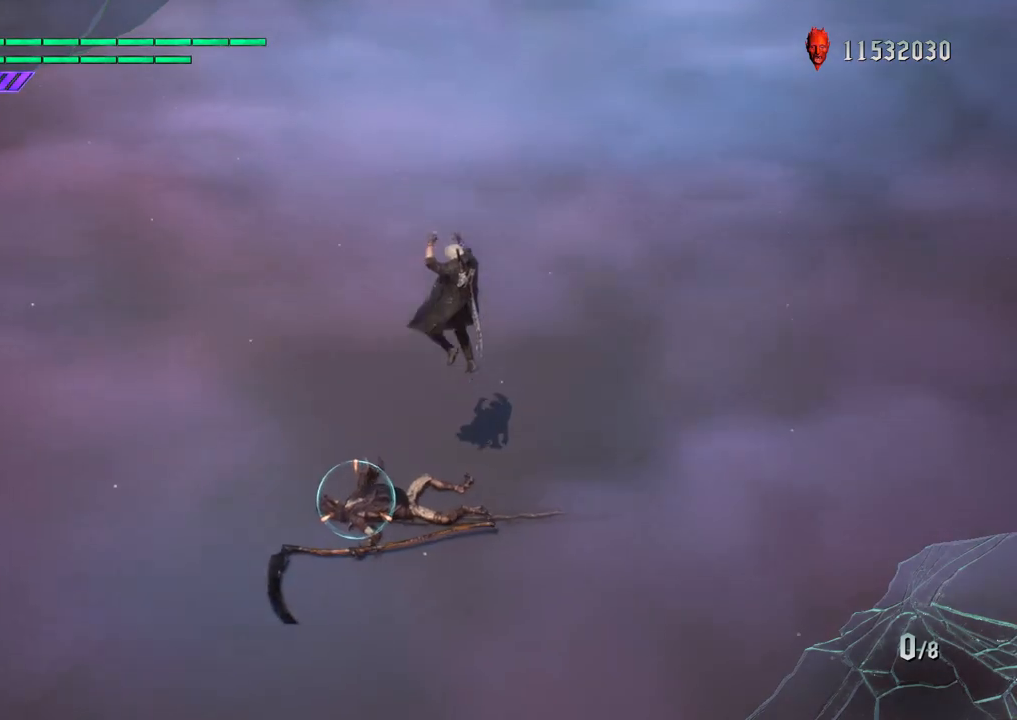
{"buttons": ["R1"], "left_stick": "down-right", "right_stick": "up", "events": [[217, "right_stick", "down-left"], [500, "right_stick", "up"]]}
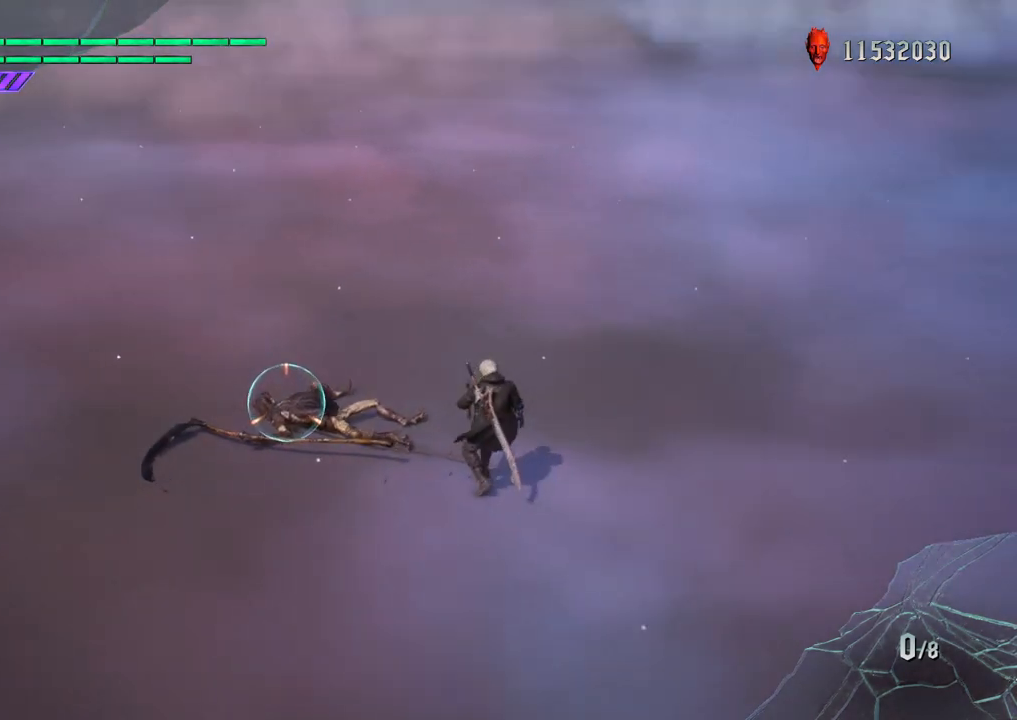
{"buttons": ["R1"], "left_stick": "down-right", "right_stick": "down-left", "events": [[67, "right_stick", "down-left"], [133, "right_stick", "center"], [450, "right_stick", "down-left"]]}
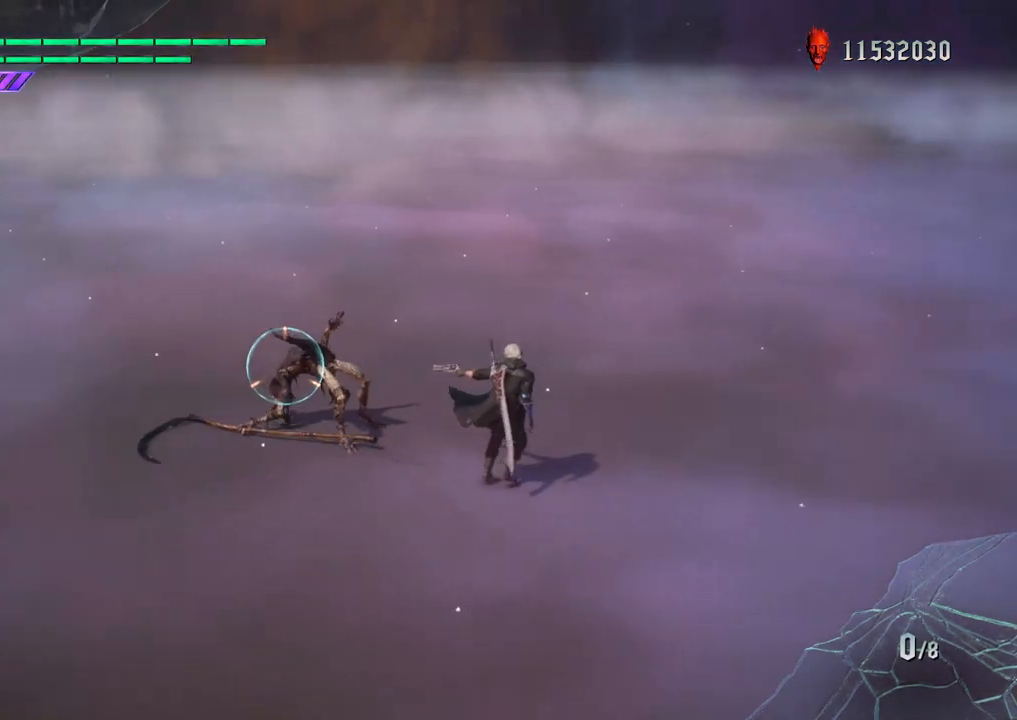
{"buttons": ["R1"], "left_stick": "left", "right_stick": "down-left", "events": [[67, "left_stick", "down"], [267, "left_stick", "left"]]}
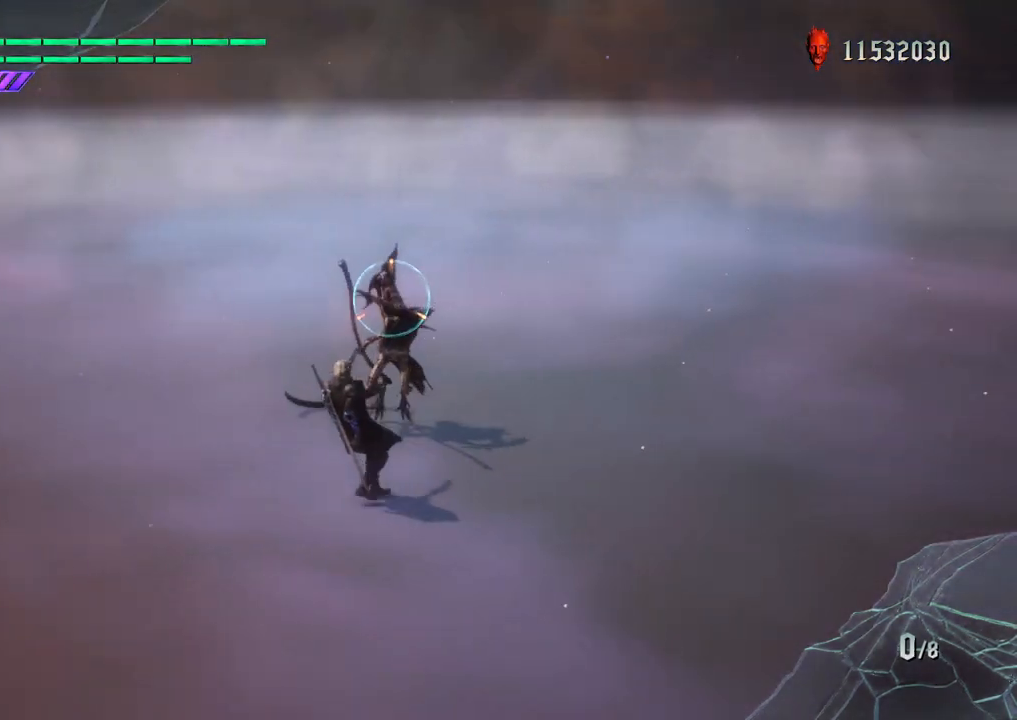
{"buttons": ["R1"], "left_stick": "center", "right_stick": "down-left", "events": [[83, "right_stick", "center"], [283, "right_stick", "down-left"], [367, "left_stick", "center"]]}
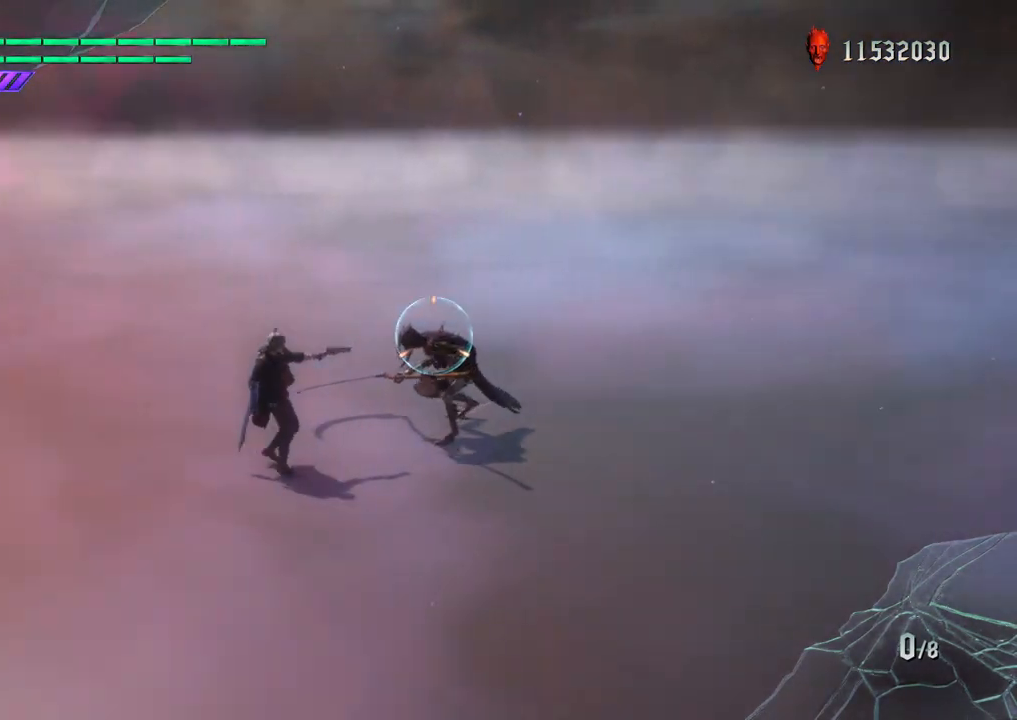
{"buttons": ["R1"], "left_stick": "center", "right_stick": "center", "events": [[67, "left_stick", "down-left"], [150, "right_stick", "center"], [483, "left_stick", "center"]]}
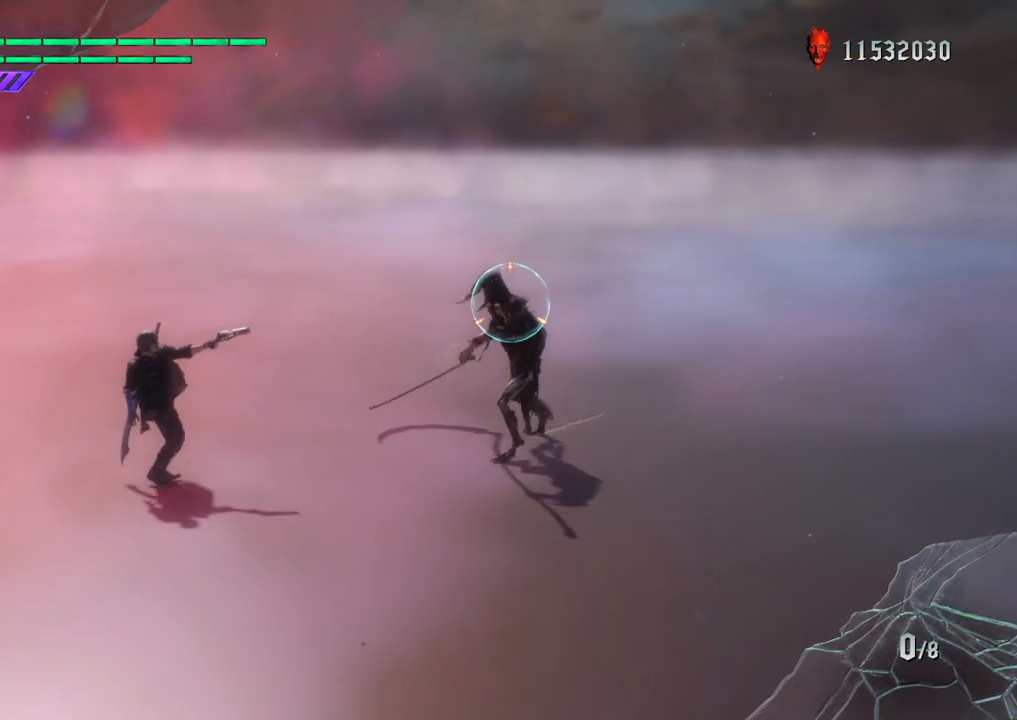
{"buttons": ["R1"], "left_stick": "center", "right_stick": "center", "events": []}
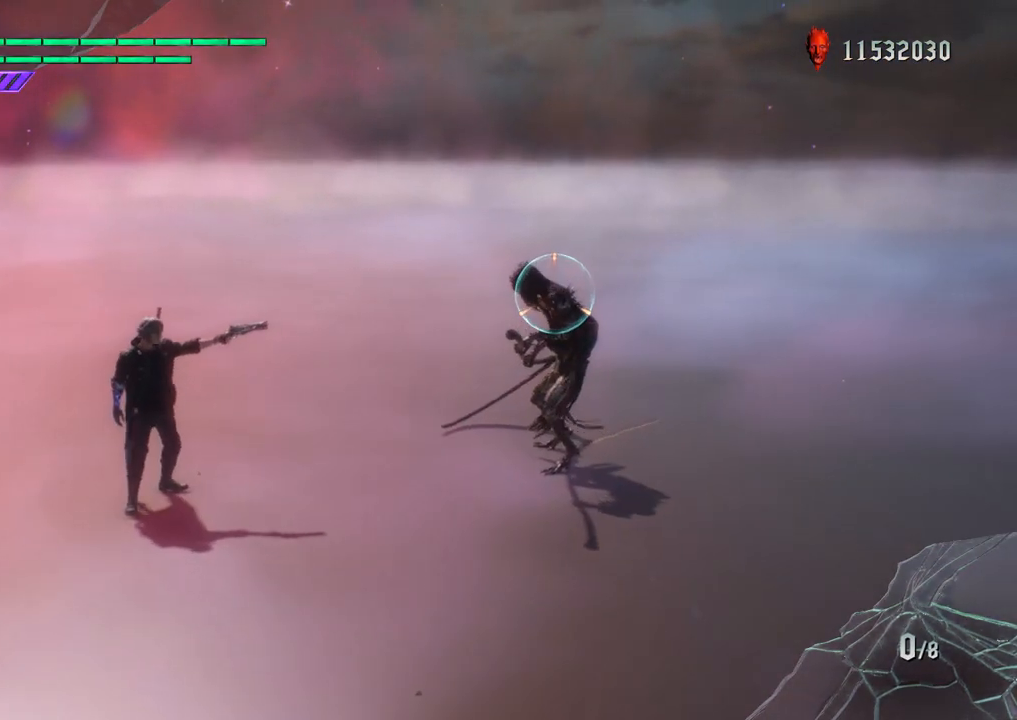
{"buttons": ["R1"], "left_stick": "center", "right_stick": "center", "events": []}